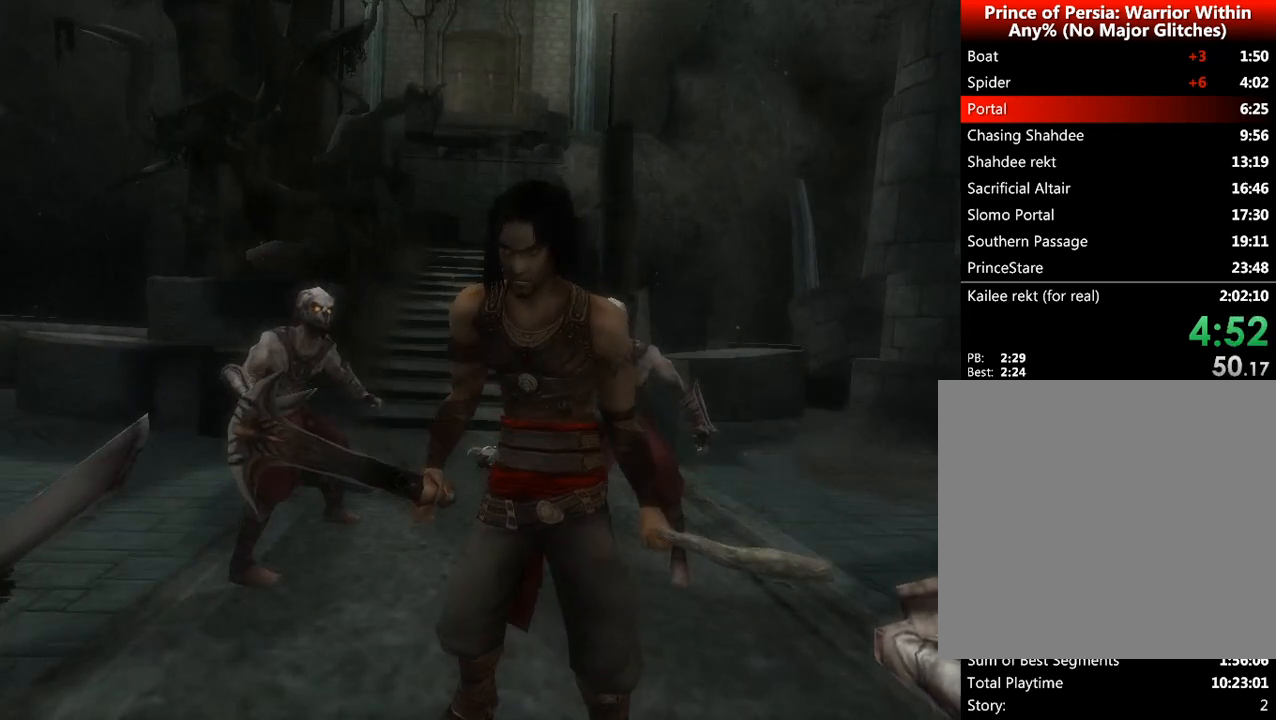
Gameplay with keyboard and mouse; each line is a JSON object with the keys and mouse buttons held at the frame after it. "events" lists presses ("down") and releases ("up") of ".", "/", "0", "1", "2", "3", "4", "5", "6", "7", "8", "9", "a", "alt_l", "alt_r", "b", "backslash", "backspace", "c", "caps_lock", "comma", "ctrl_l", "ctrl_r", "d", "down", "e", "equals", "escape", "f", "f1", "f10", "f11", "f12", "f2", "f3", "f4", "f5", "f6", "f7", "f8", "f9", "g", "h", "i", "j", "k", "l", "lbracket", "left", "m", "minus", "n", "o", "p", "q", "quote", "r", "rbracket", "return", "right", "s", "semicolon", "shift_l", "shift_r", "space", "super", "t", "tab", "tilde", "u", "up", "v", "w", "x", "y", "z", "mouse_left", "mouse_wheel", "mouse_right", "mouse_mb4" and "mouse_mb5" between this image and that frame as [ms after this image, input, new state], when the widget could be followed in between. "mouse_left", "mouse_wheel", "mouse_right", "mouse_mb4", "mouse_mb5" = the "left", "wheel", "right", "mb4", "mb5" buttons of the "mouse" list. No other keys are recorded. "wheel" means that the mouse wheel is clicked or scrolled. Not read: mouse_move.
{"keys": [], "mouse": ["left"], "events": [[500, "mouse_left", "down"]]}
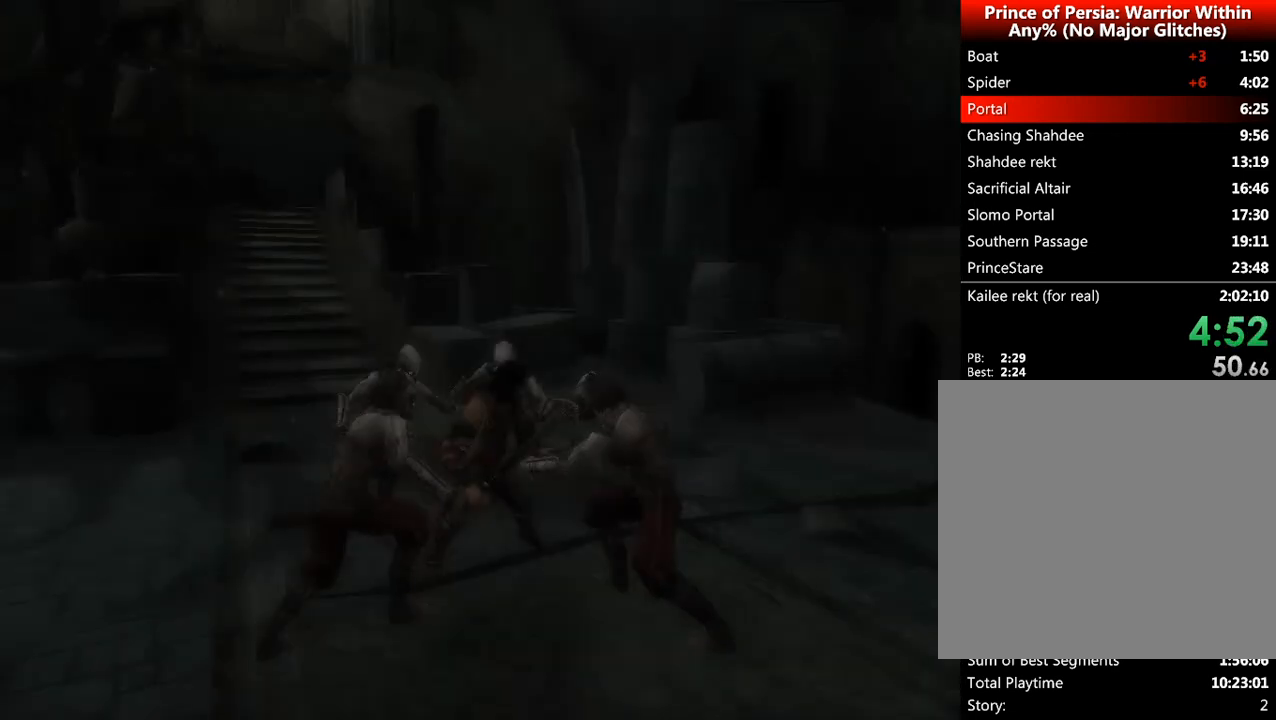
{"keys": [], "mouse": [], "events": [[167, "mouse_left", "up"], [334, "e", "down"], [417, "e", "up"]]}
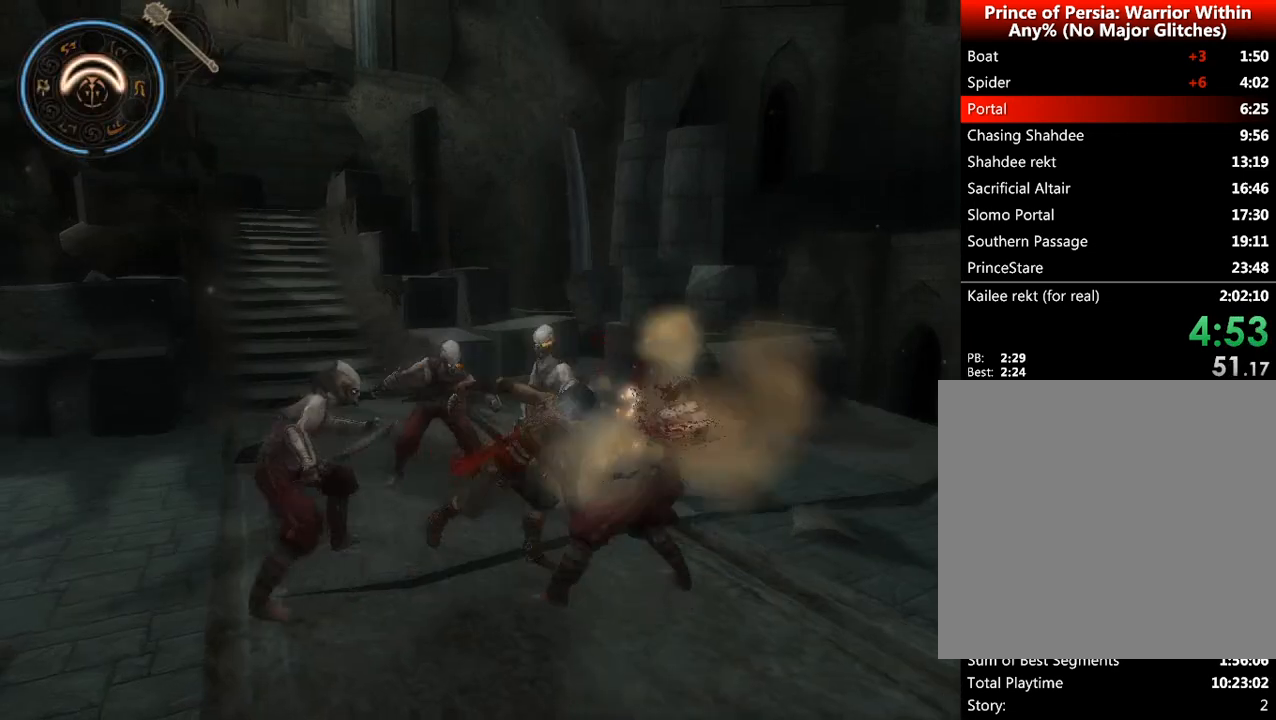
{"keys": ["c"], "mouse": [], "events": [[250, "c", "down"], [333, "c", "up"], [375, "c", "down"], [459, "c", "up"], [500, "c", "down"]]}
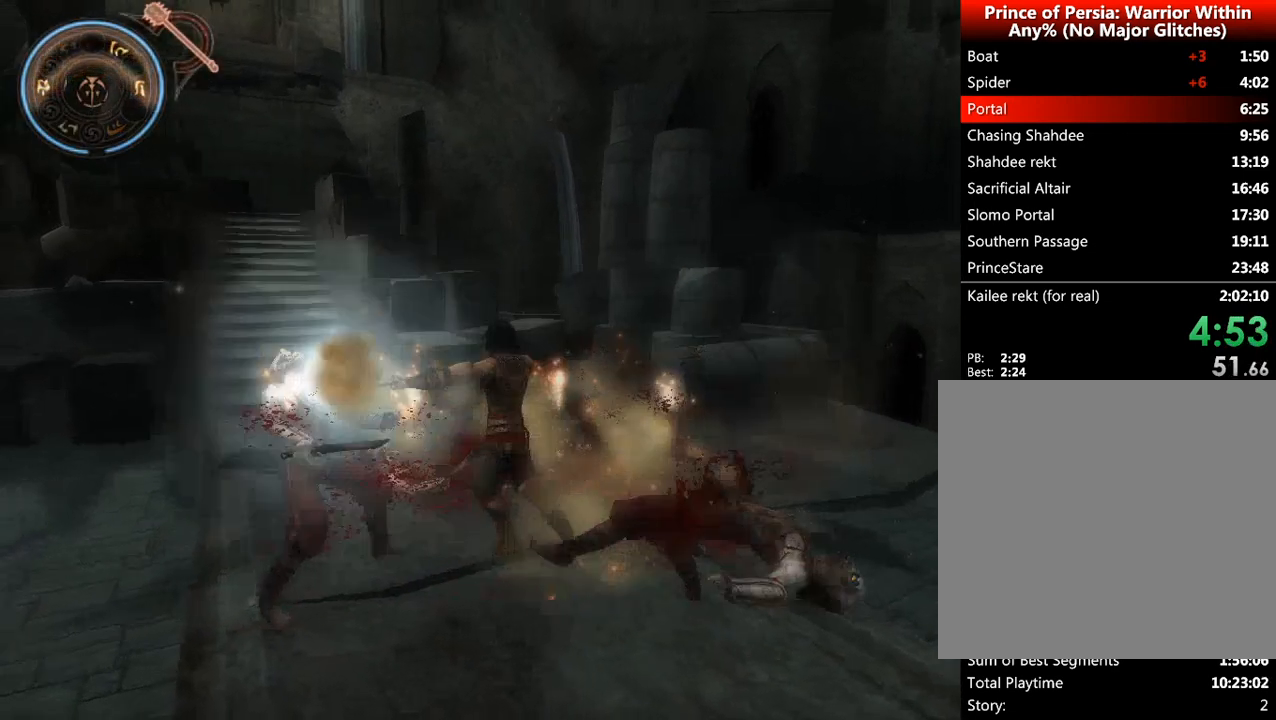
{"keys": [], "mouse": [], "events": [[84, "c", "up"], [125, "c", "down"], [167, "c", "up"], [209, "c", "down"], [292, "c", "up"], [334, "c", "down"], [376, "c", "up"], [417, "c", "down"], [501, "c", "up"]]}
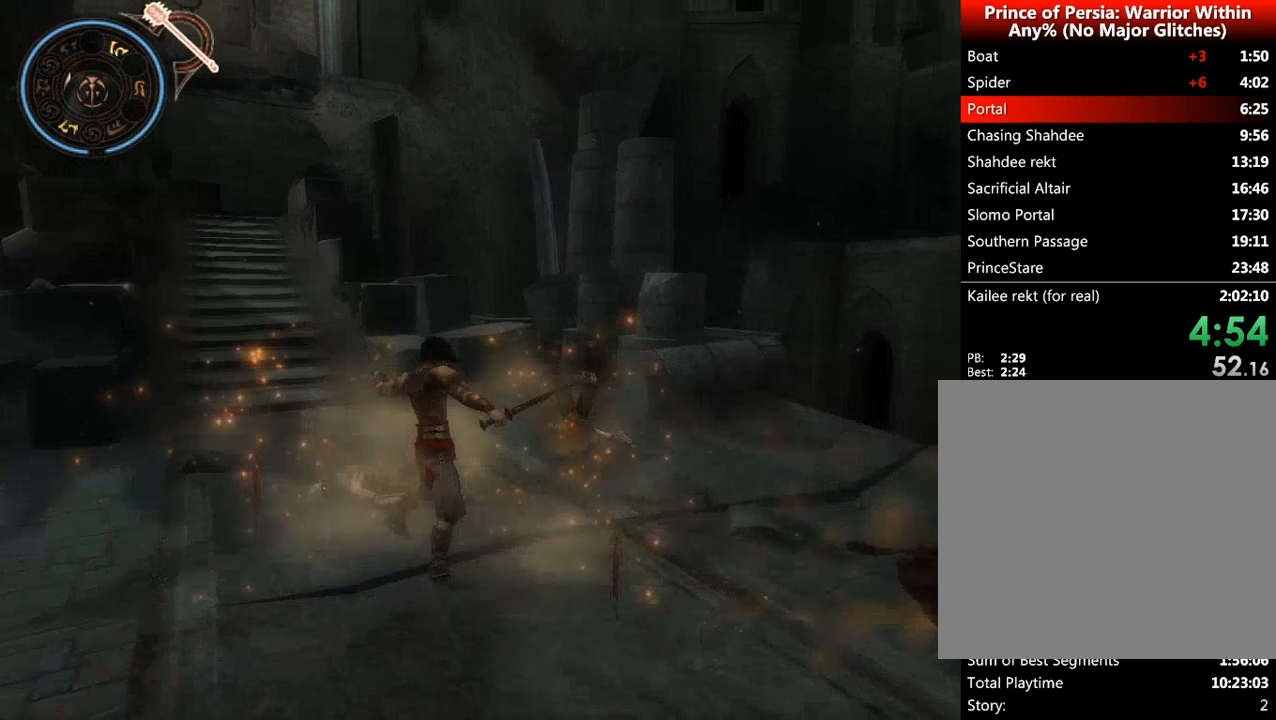
{"keys": ["s"], "mouse": [], "events": [[42, "c", "down"], [83, "c", "up"], [250, "s", "down"]]}
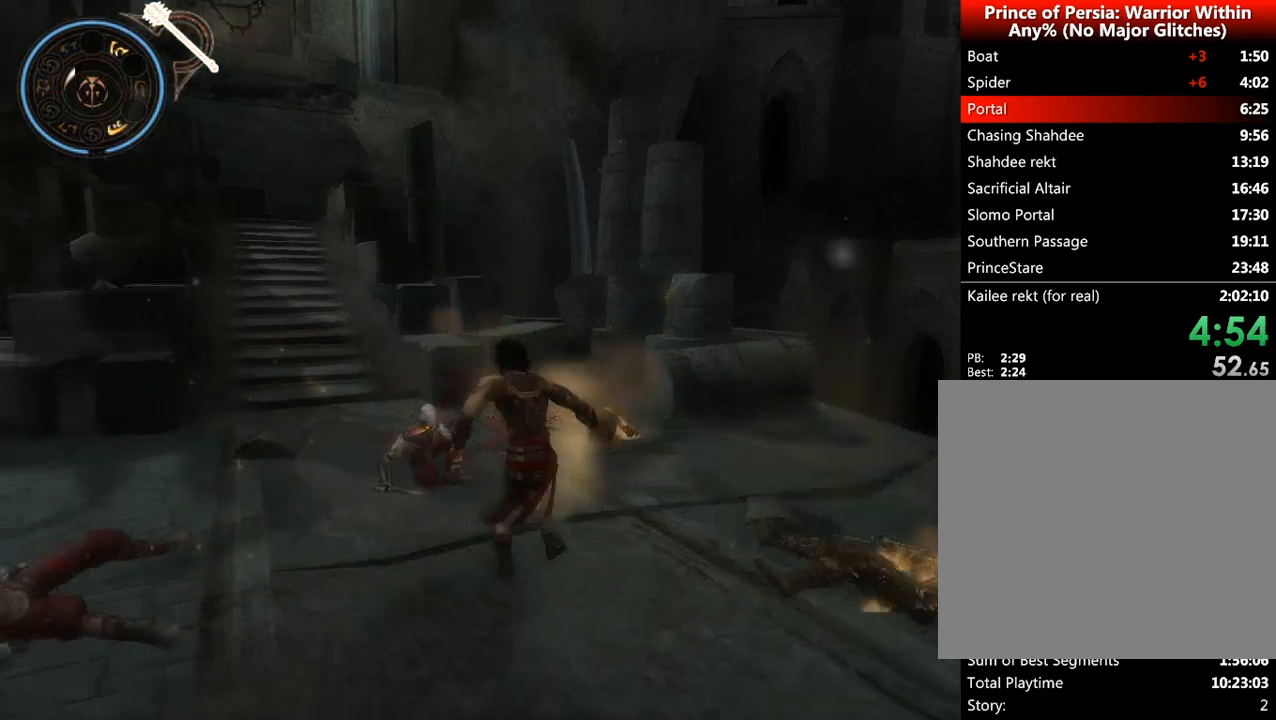
{"keys": ["d", "s"], "mouse": [], "events": [[334, "d", "down"]]}
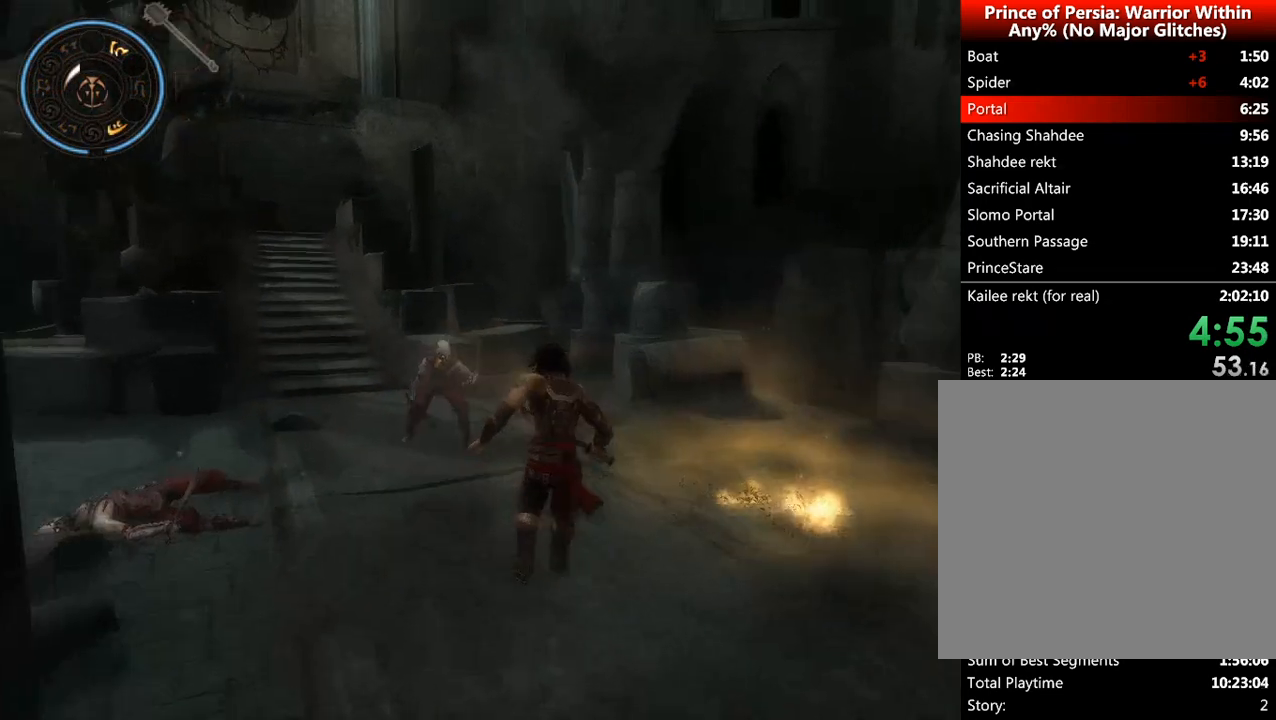
{"keys": ["d", "s", "space"], "mouse": [], "events": [[83, "space", "down"]]}
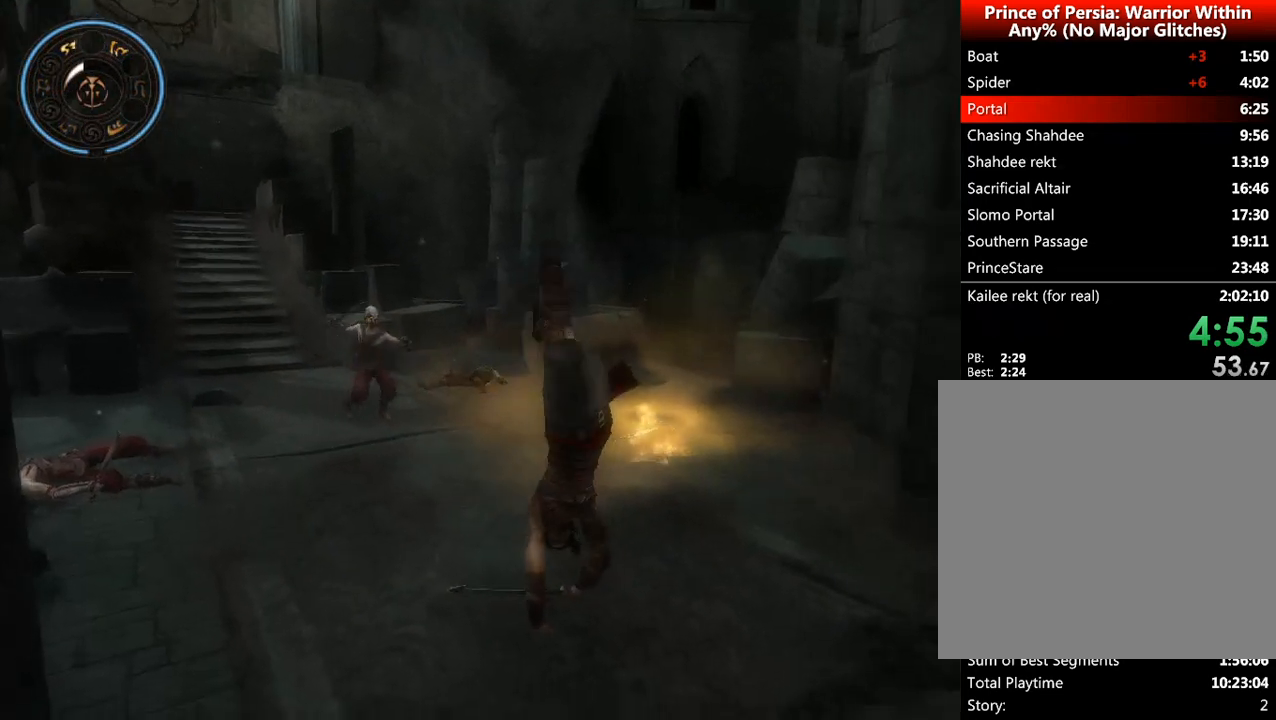
{"keys": ["d", "s"], "mouse": [], "events": [[501, "space", "up"]]}
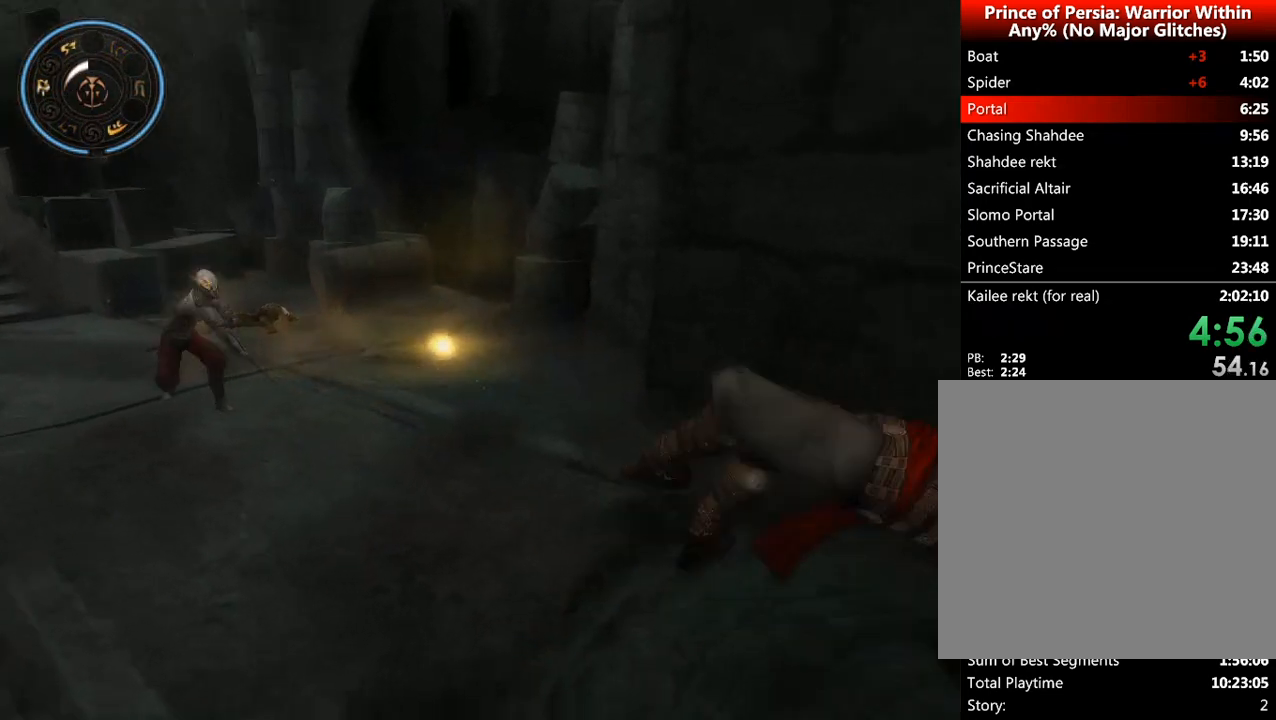
{"keys": ["d", "w"], "mouse": [], "events": [[41, "s", "up"], [250, "w", "down"]]}
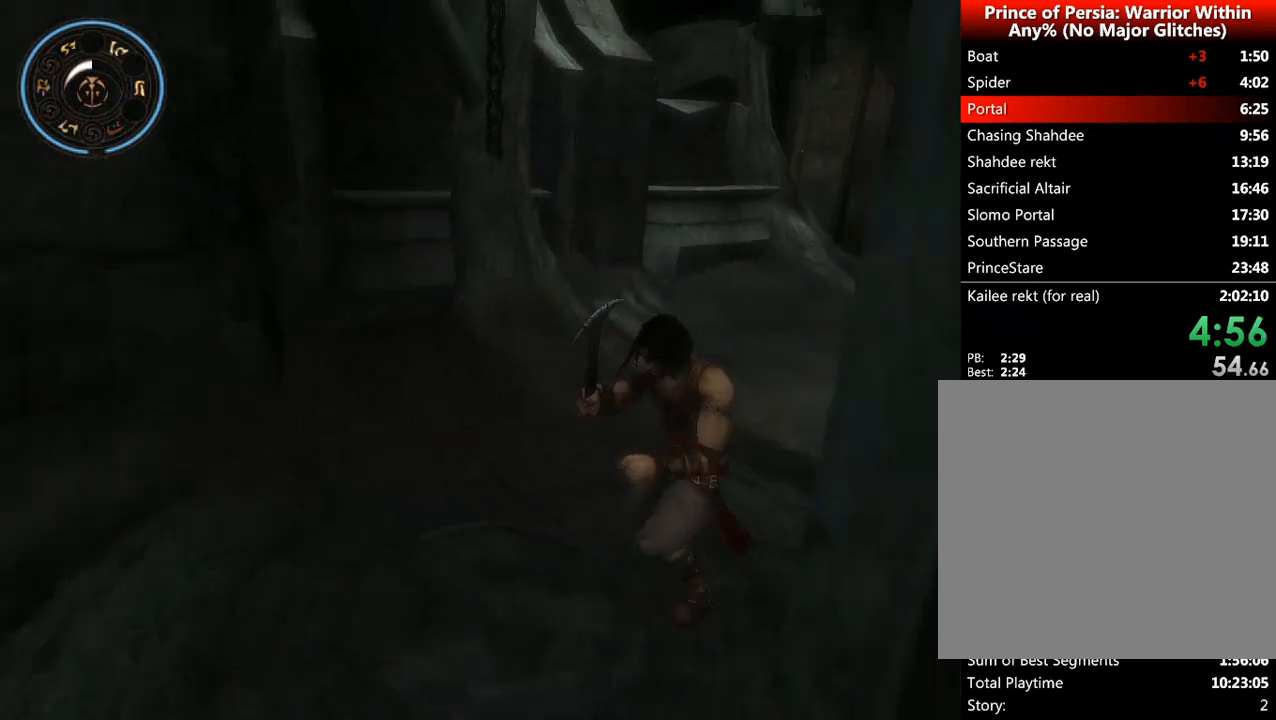
{"keys": ["w"], "mouse": [], "events": [[251, "d", "up"]]}
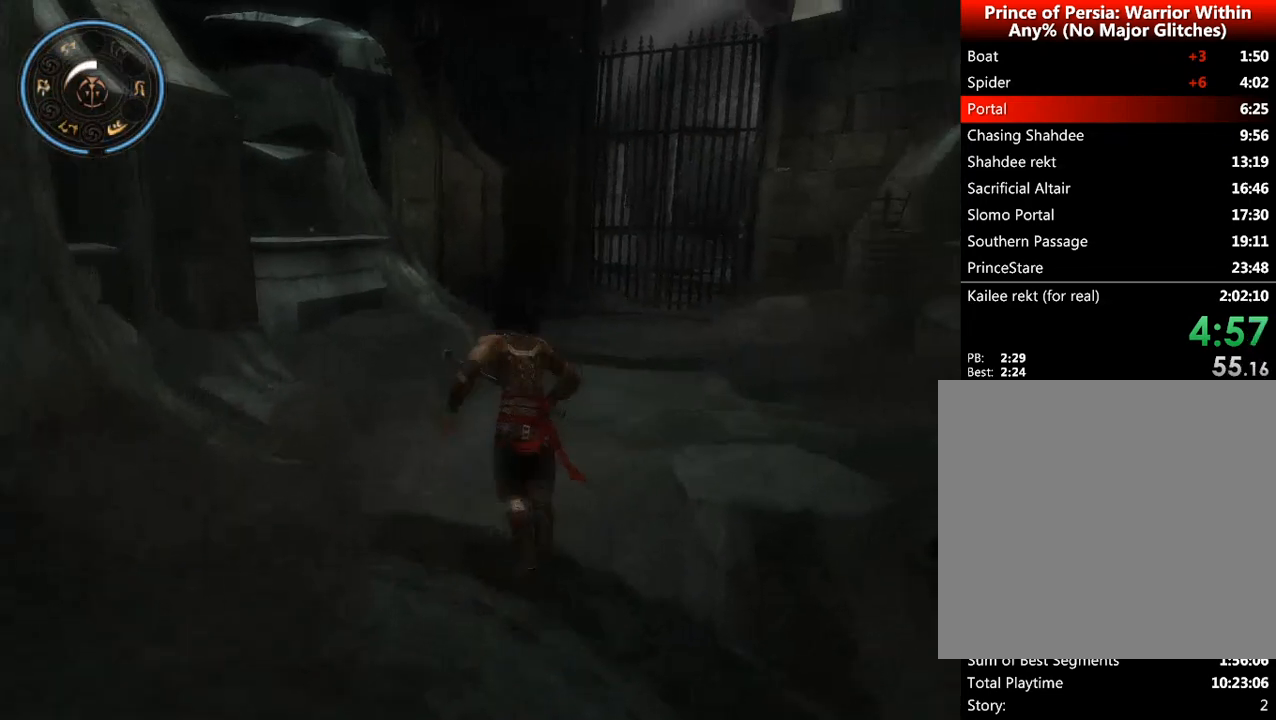
{"keys": ["w"], "mouse": ["right"], "events": [[167, "d", "down"], [250, "w", "up"], [459, "d", "up"], [459, "mouse_right", "down"], [500, "w", "down"]]}
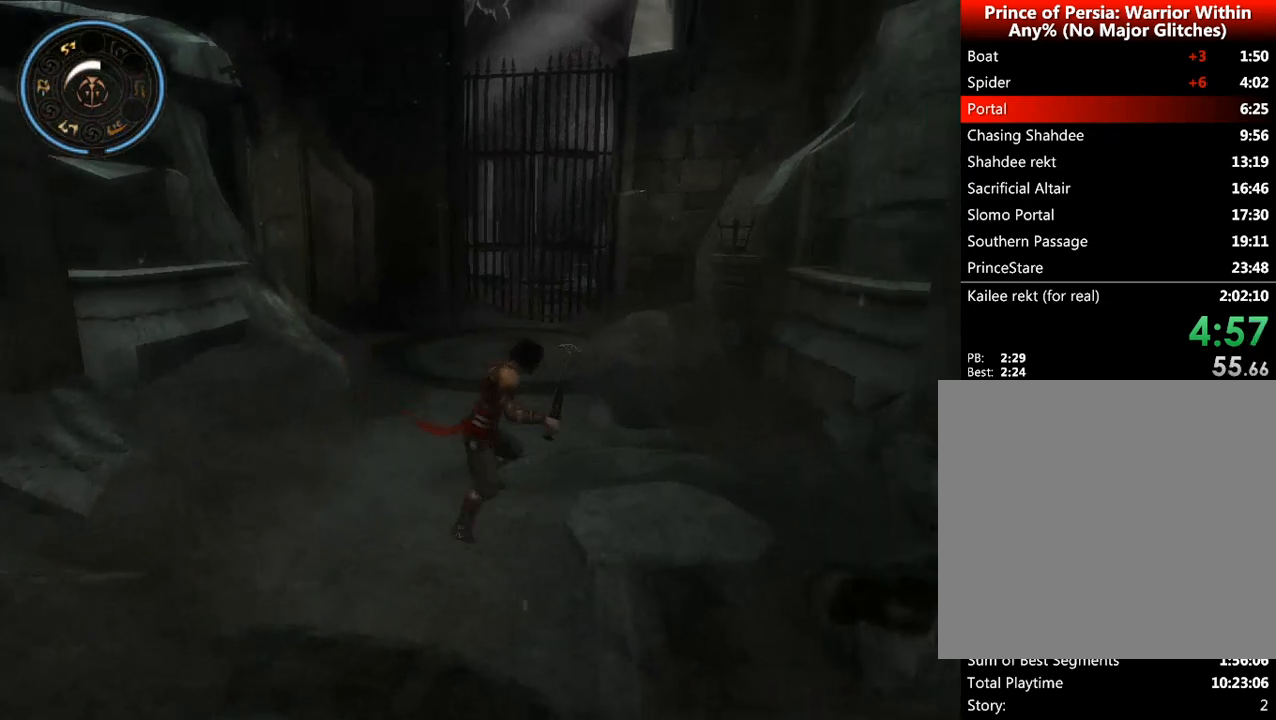
{"keys": ["space", "w"], "mouse": ["right"], "events": [[42, "space", "down"], [125, "space", "up"], [209, "space", "down"], [292, "space", "up"], [334, "space", "down"], [459, "space", "up"], [501, "space", "down"]]}
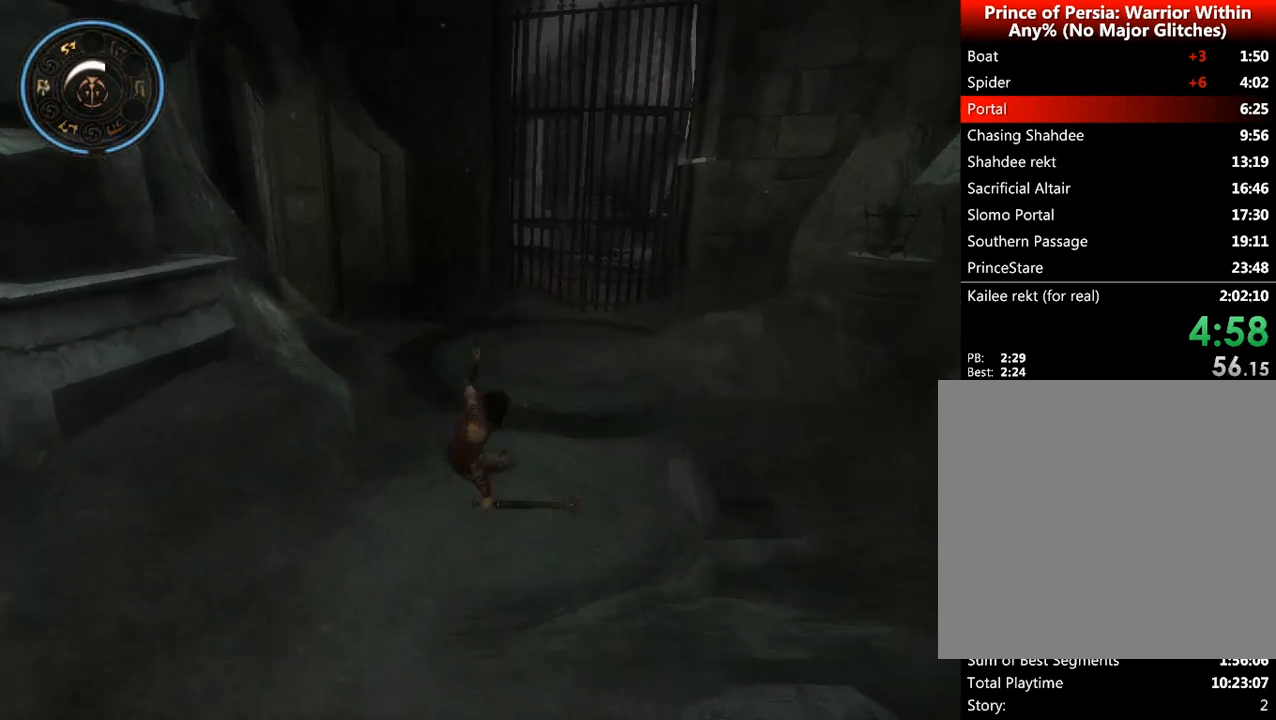
{"keys": ["space", "w"], "mouse": ["right"], "events": [[125, "space", "up"], [167, "space", "down"], [250, "space", "up"], [292, "space", "down"], [417, "space", "up"], [459, "space", "down"]]}
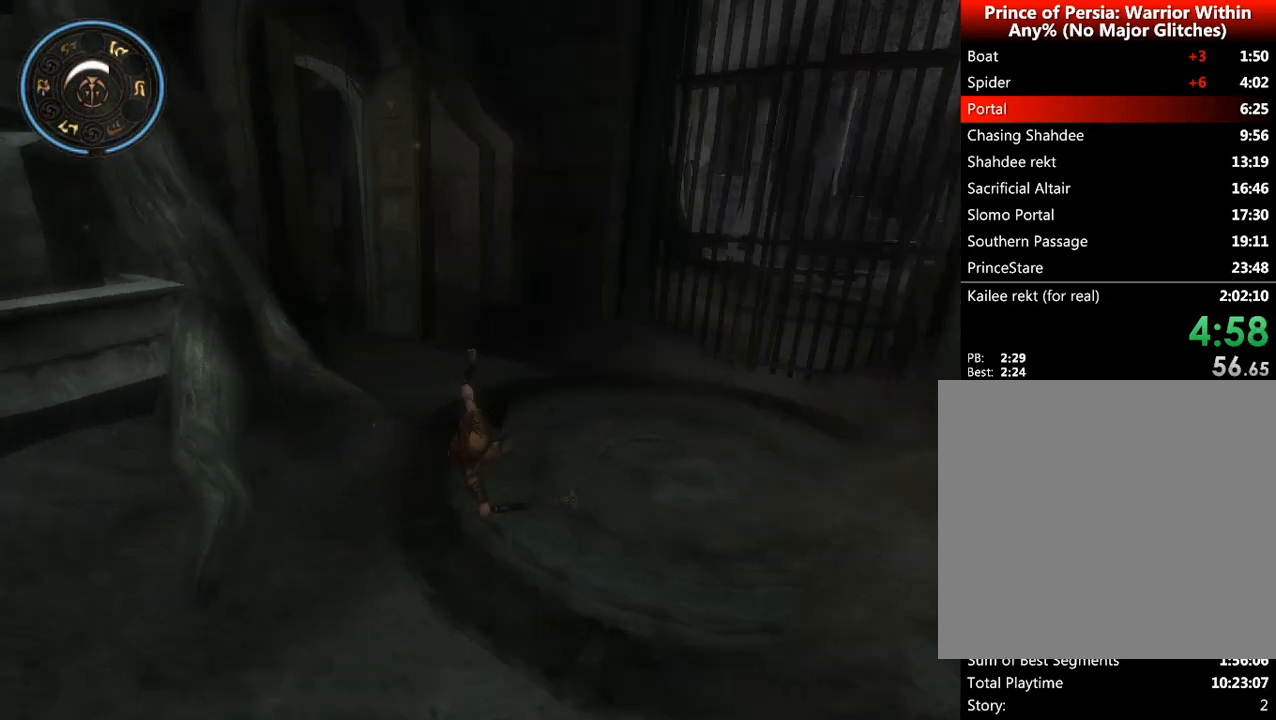
{"keys": ["space", "w"], "mouse": ["right"], "events": [[84, "space", "up"], [125, "space", "down"], [251, "space", "up"], [292, "space", "down"]]}
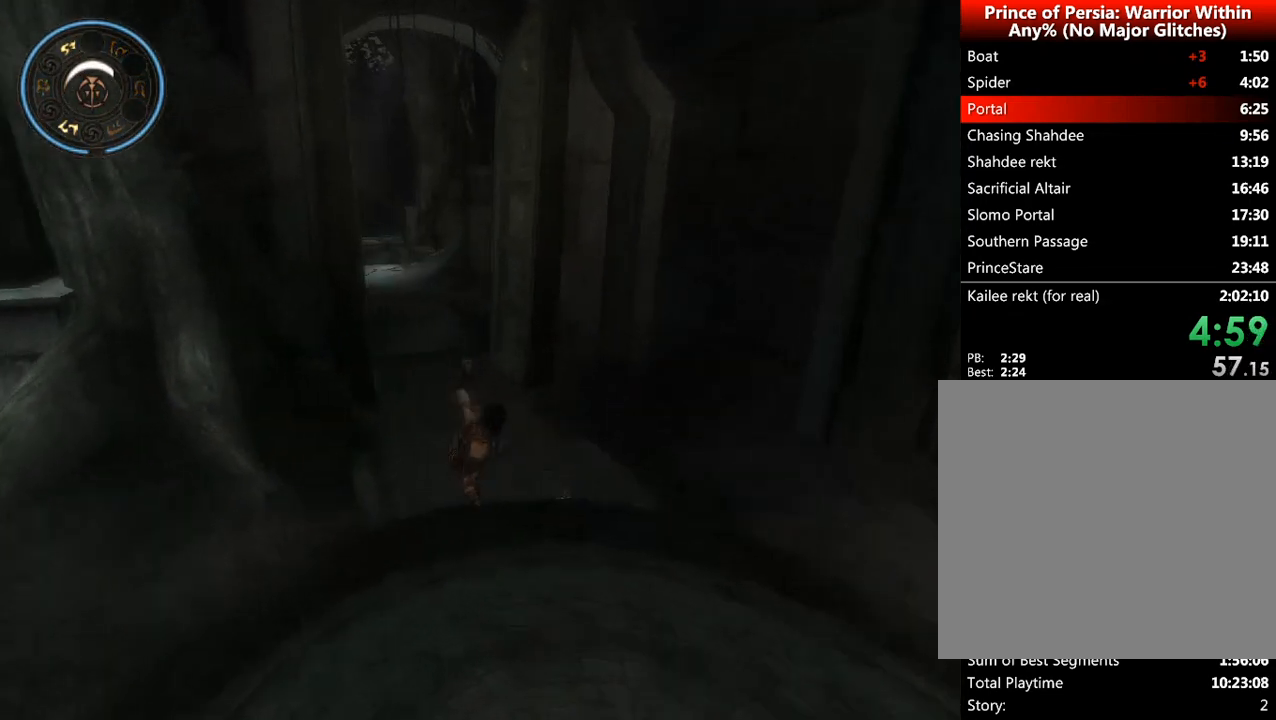
{"keys": ["w"], "mouse": ["right"], "events": [[208, "space", "up"], [250, "space", "down"], [333, "space", "up"], [375, "space", "down"], [500, "space", "up"]]}
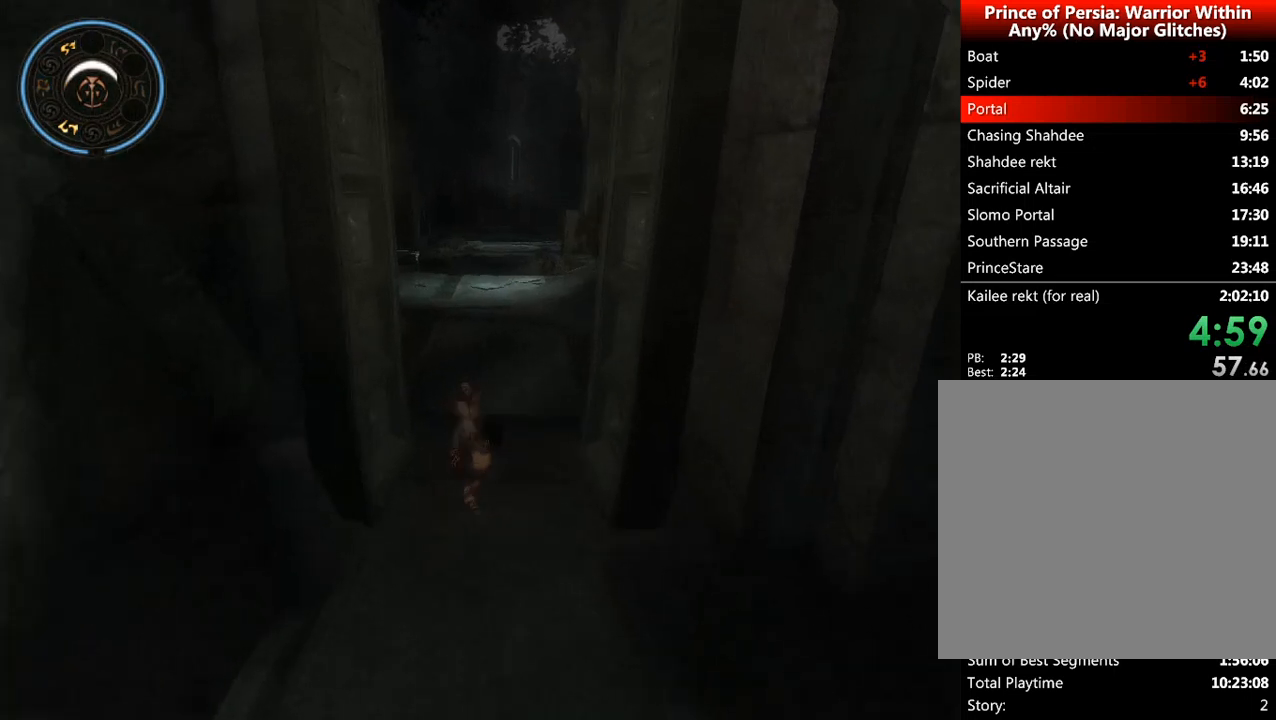
{"keys": ["w"], "mouse": ["right"], "events": [[42, "space", "down"], [167, "space", "up"], [209, "space", "down"], [334, "space", "up"], [376, "space", "down"], [459, "space", "up"]]}